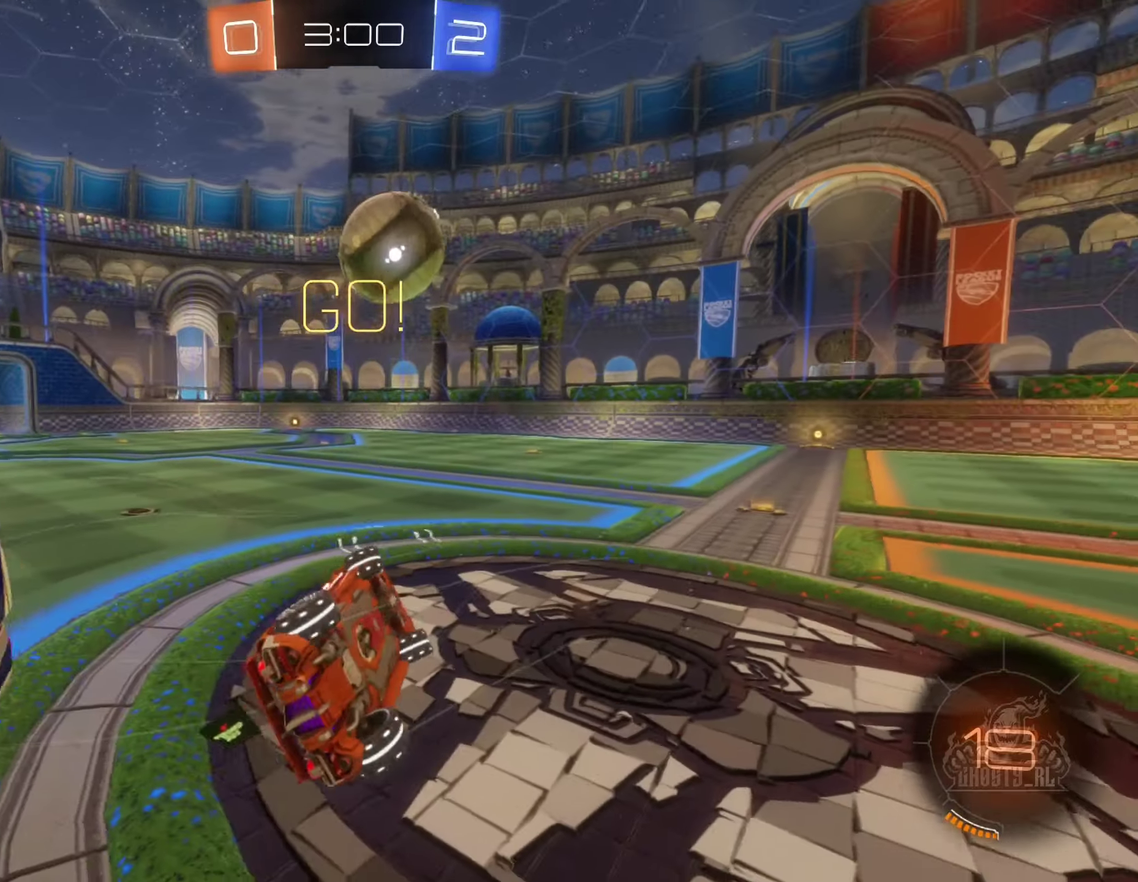
Gameplay with a controller (Xbox layout); each line is a JSON object with the inputs held at the frame after it. "events" lists button and stick changes between this image and that frame as [ms after this image, input, new state], when the widget could be followed in between. Not read: HOME R2.
{"buttons": [], "left_stick": "up", "right_stick": "center", "events": [[50, "left_stick", "up-left"], [350, "L1", "up"], [434, "left_stick", "up"]]}
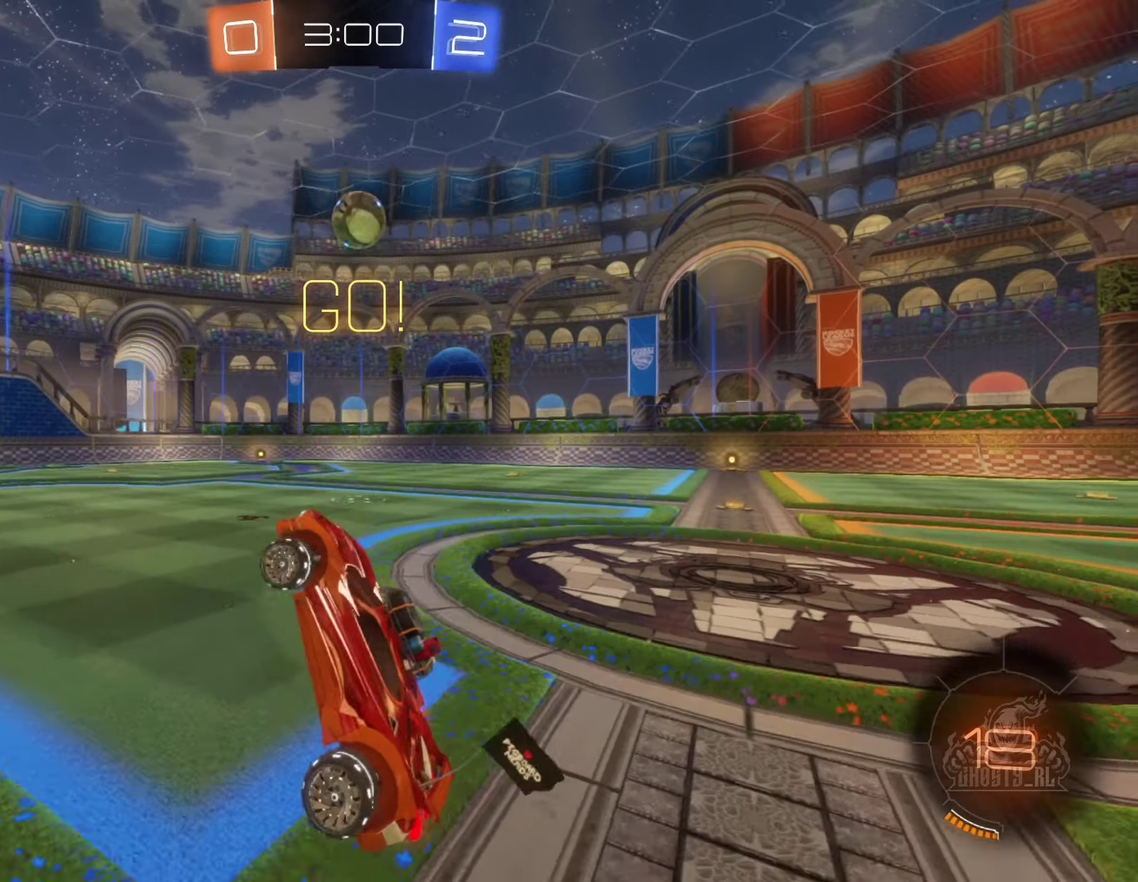
{"buttons": [], "left_stick": "up-right", "right_stick": "center", "events": [[17, "left_stick", "up-right"]]}
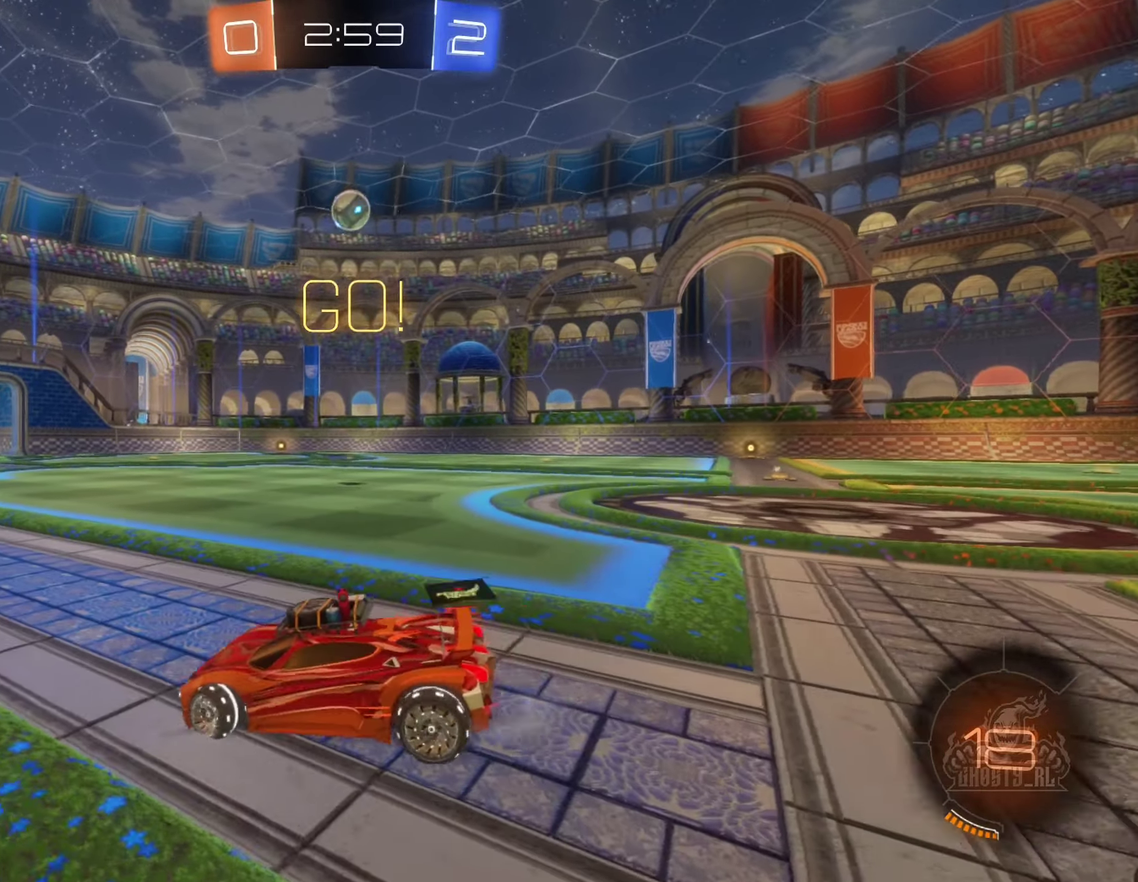
{"buttons": ["B"], "left_stick": "up", "right_stick": "center", "events": [[50, "B", "down"], [500, "left_stick", "up"]]}
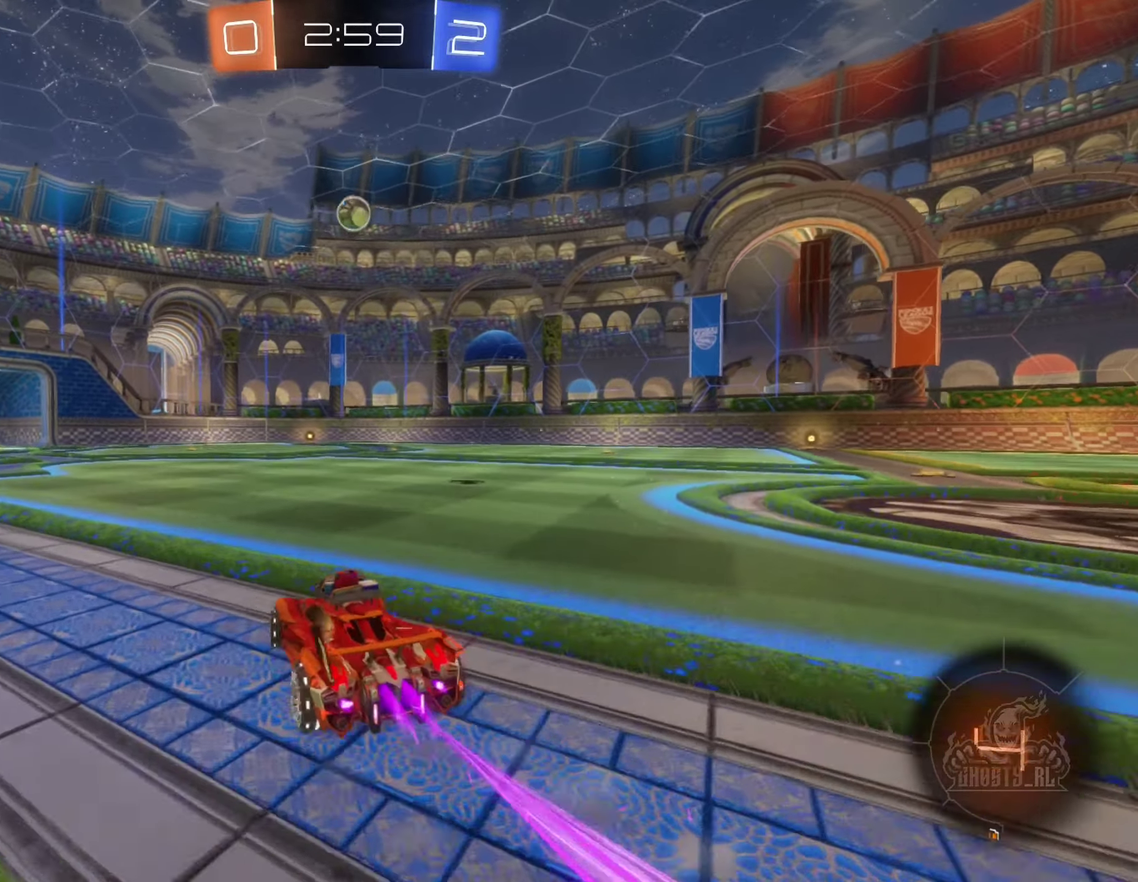
{"buttons": ["B"], "left_stick": "center", "right_stick": "center", "events": [[117, "A", "down"], [184, "A", "up"], [284, "A", "down"], [350, "left_stick", "center"], [450, "A", "up"]]}
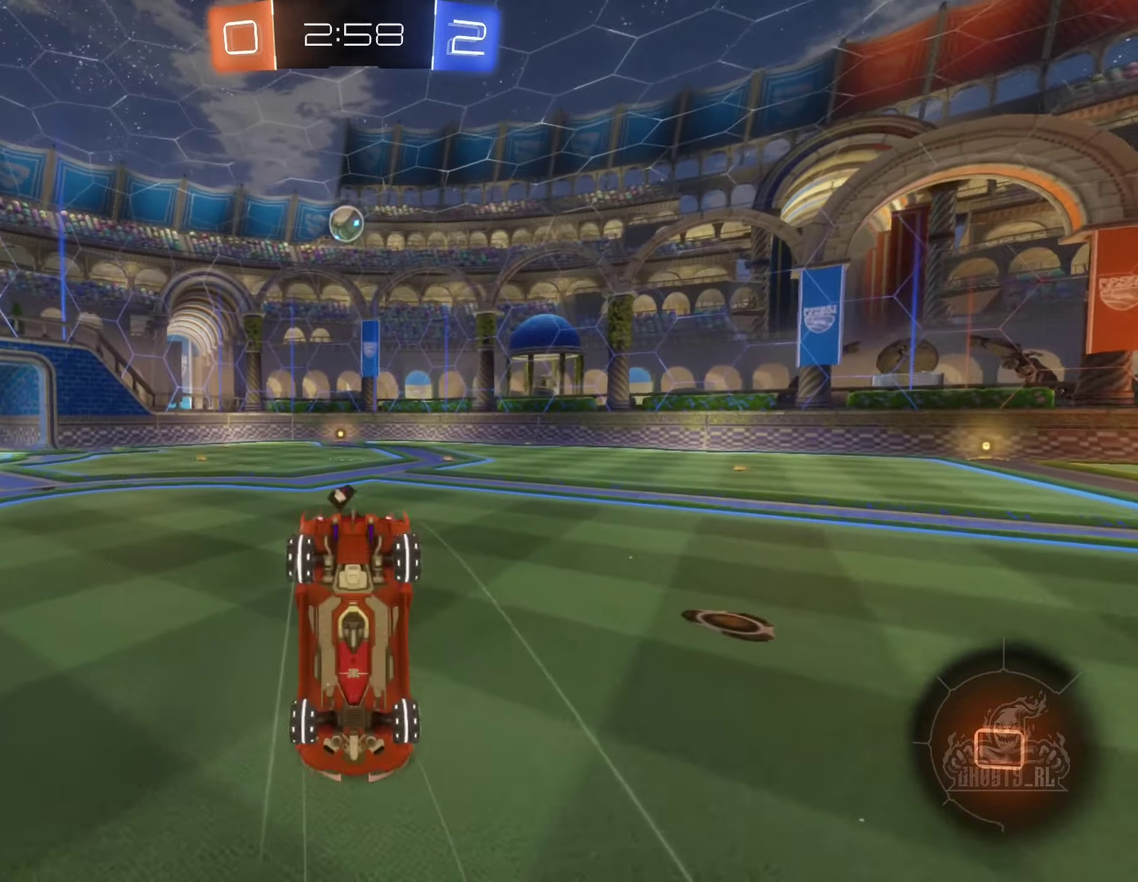
{"buttons": [], "left_stick": "center", "right_stick": "center", "events": [[34, "B", "up"]]}
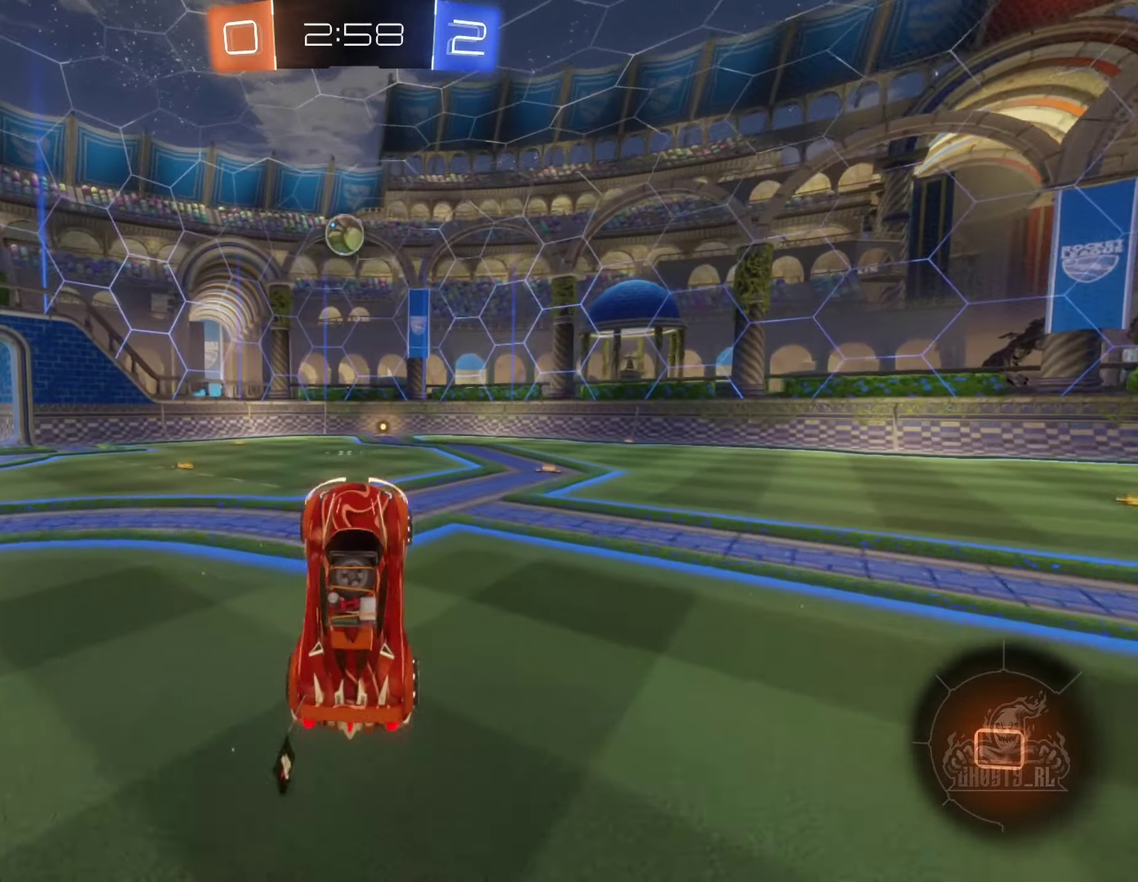
{"buttons": [], "left_stick": "center", "right_stick": "center", "events": []}
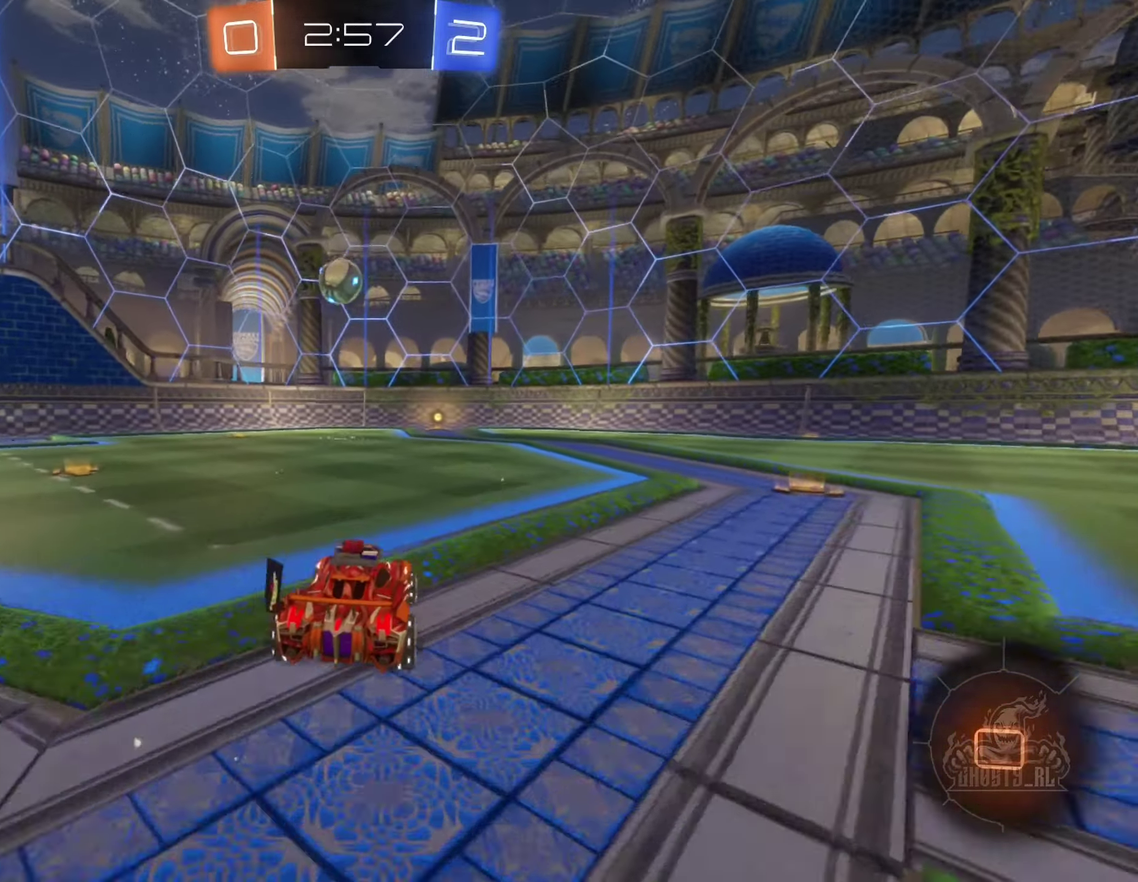
{"buttons": [], "left_stick": "center", "right_stick": "center", "events": []}
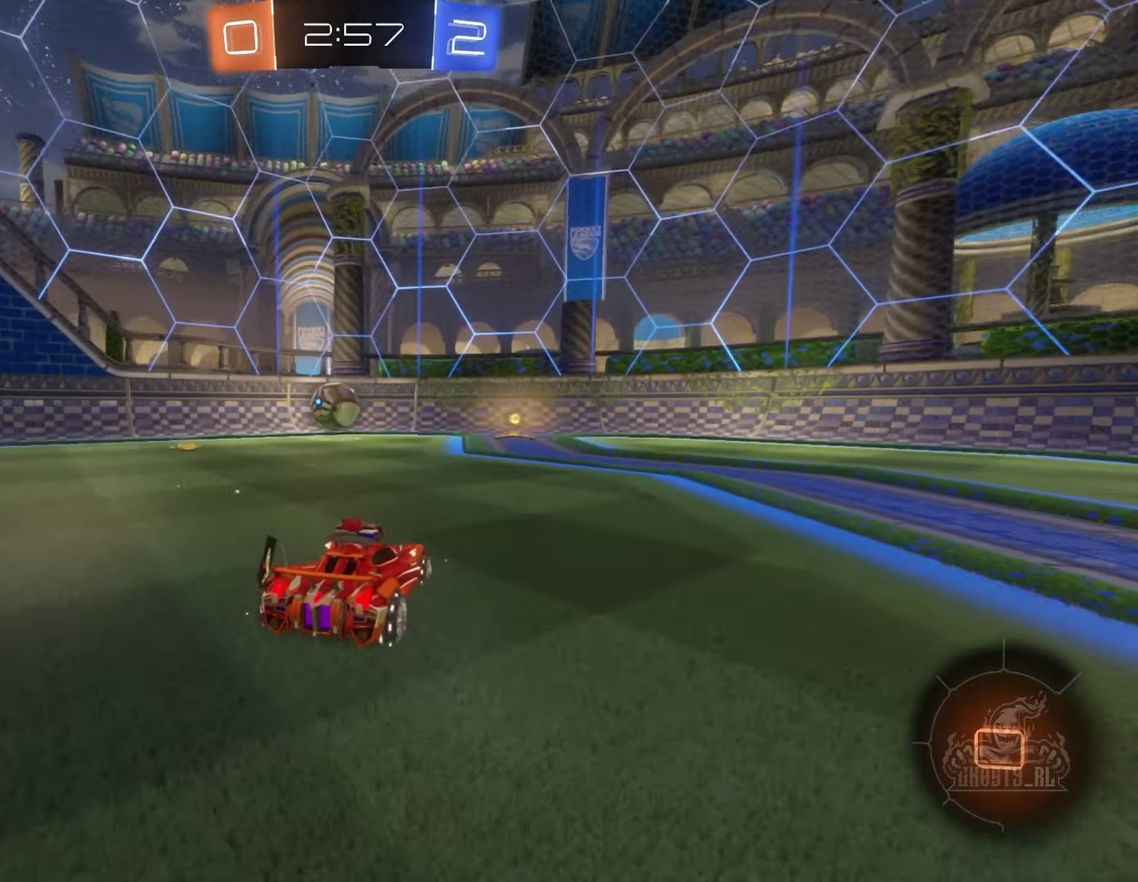
{"buttons": [], "left_stick": "center", "right_stick": "center", "events": []}
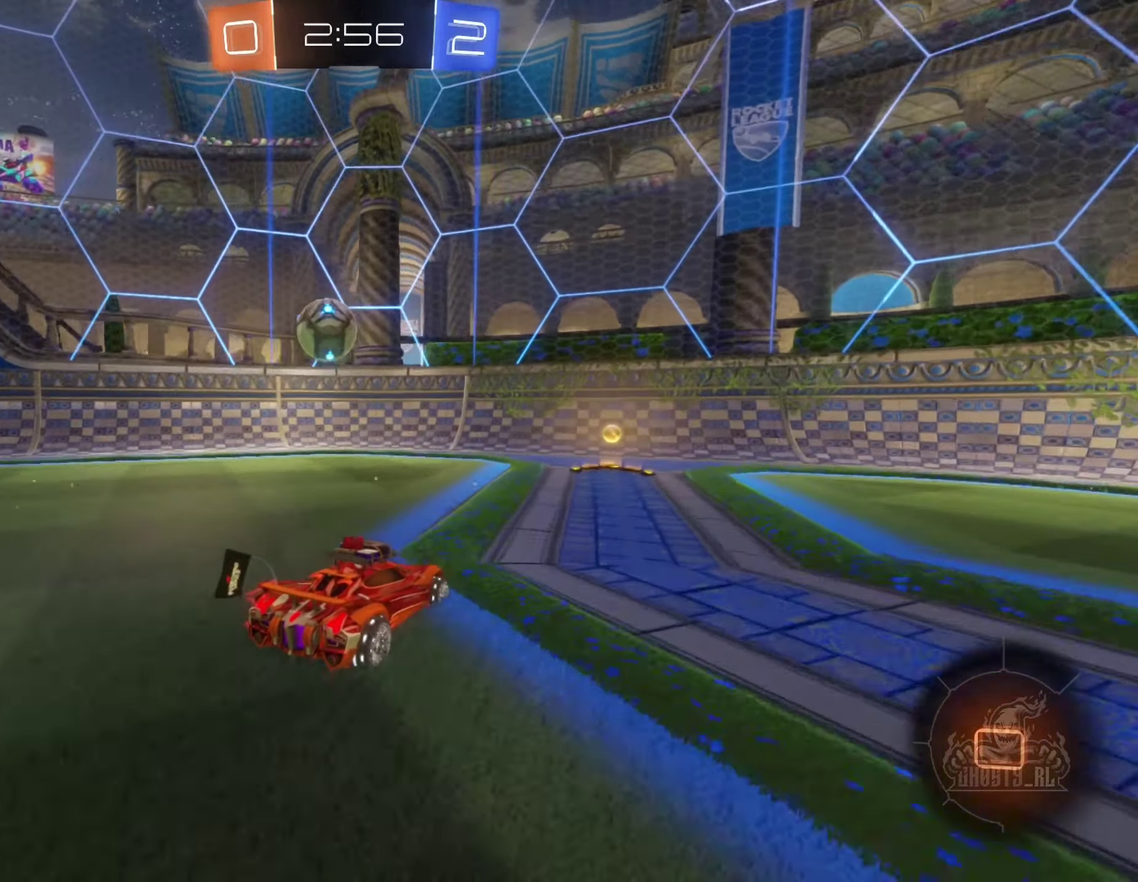
{"buttons": ["L1"], "left_stick": "right", "right_stick": "center", "events": [[334, "left_stick", "right"], [383, "L1", "down"]]}
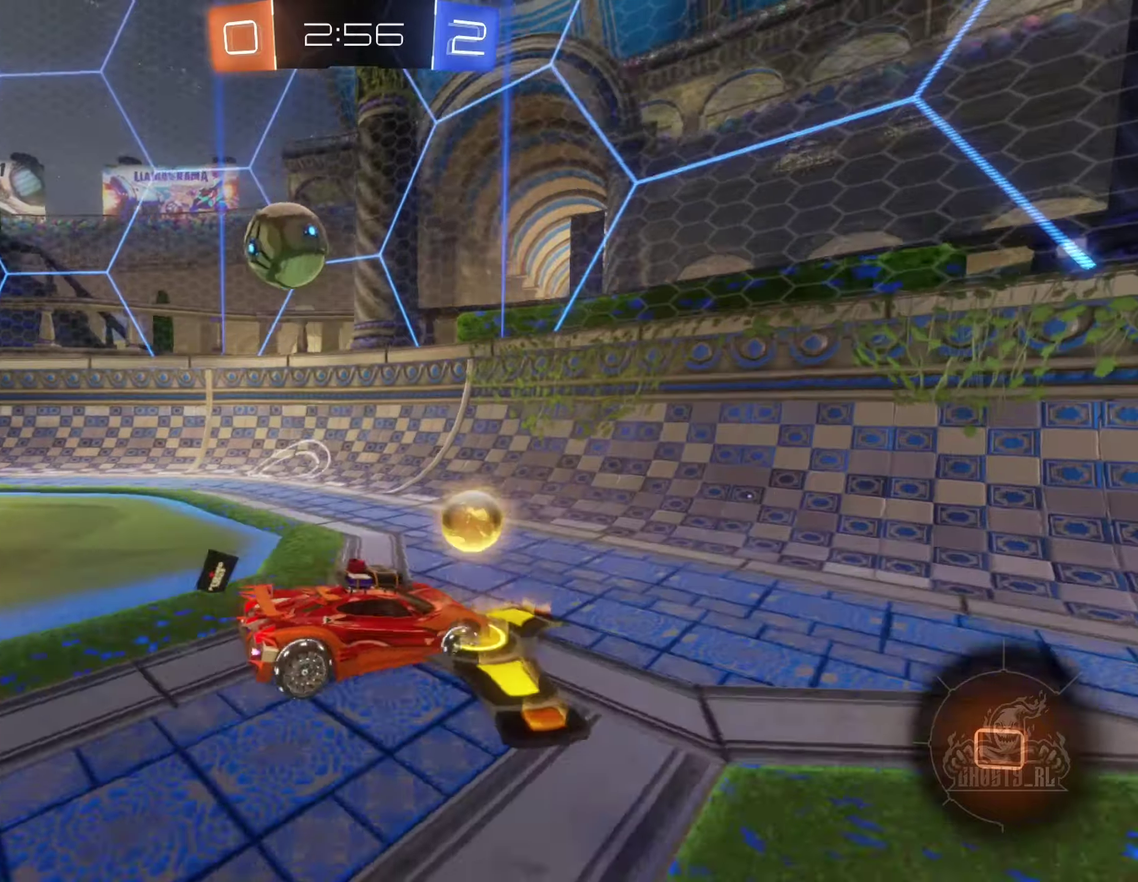
{"buttons": [], "left_stick": "right", "right_stick": "center", "events": [[100, "L1", "up"], [300, "L1", "down"], [433, "L1", "up"]]}
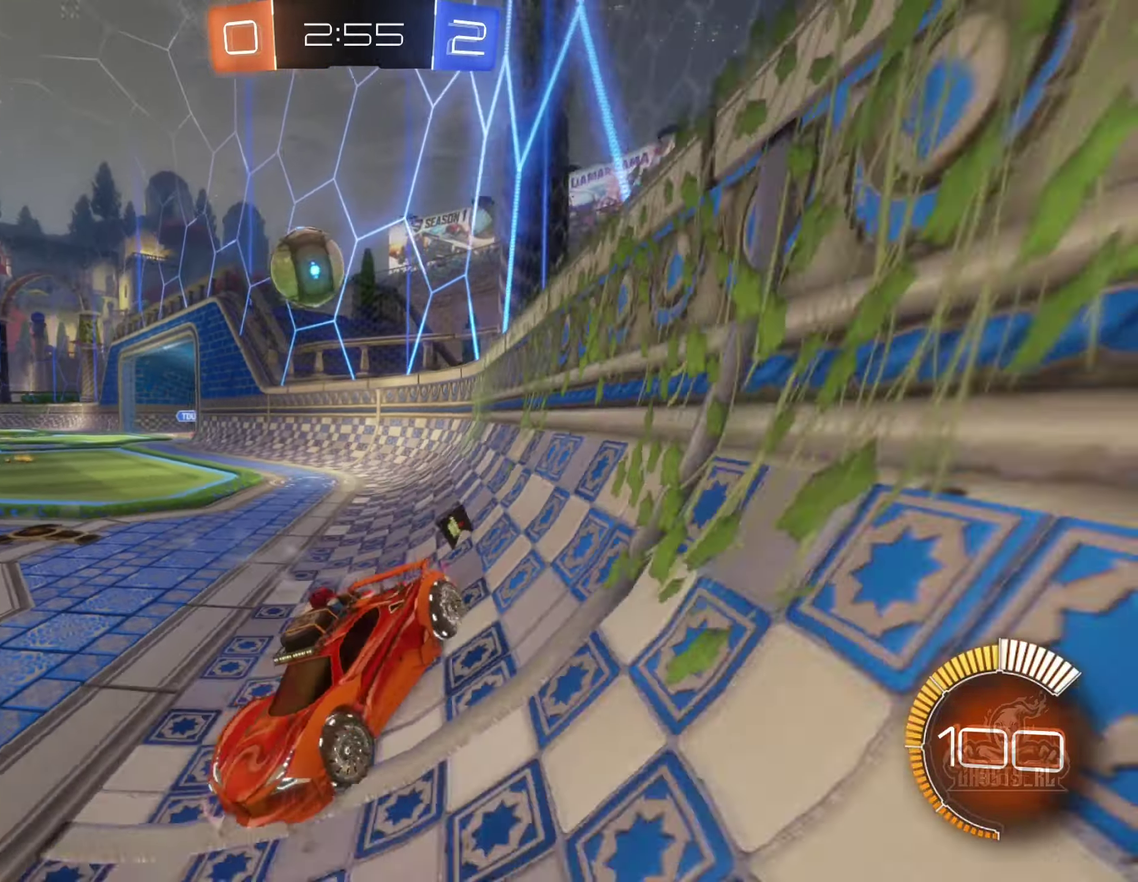
{"buttons": [], "left_stick": "down-right", "right_stick": "center", "events": [[466, "left_stick", "down-right"]]}
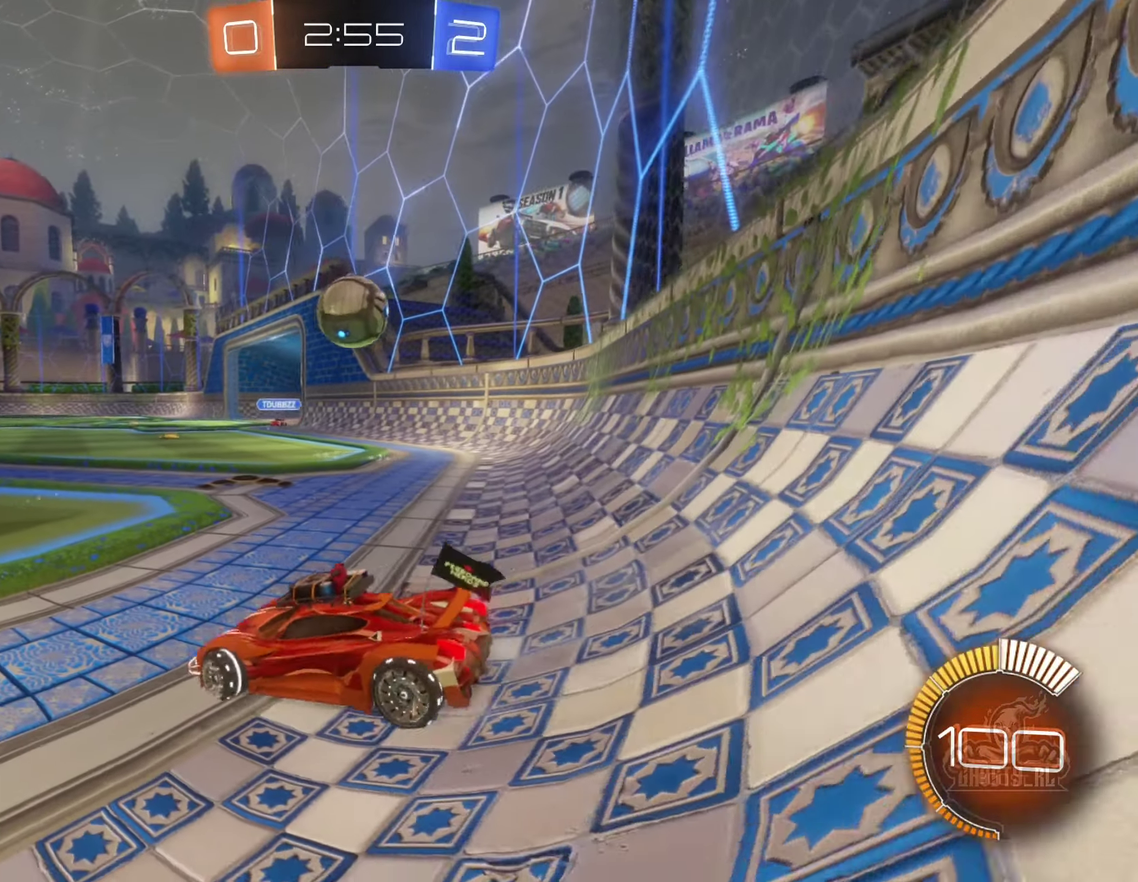
{"buttons": [], "left_stick": "center", "right_stick": "center", "events": [[133, "left_stick", "down-left"], [216, "left_stick", "left"], [316, "left_stick", "center"]]}
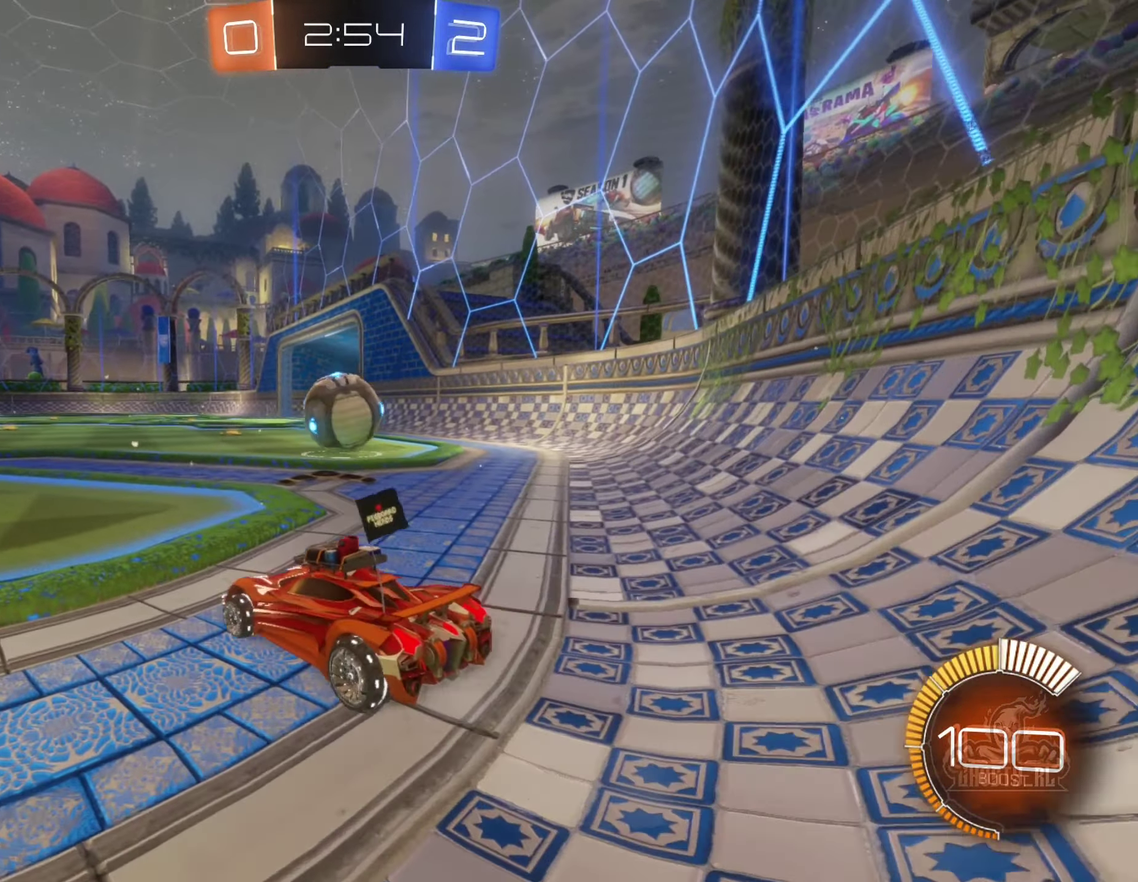
{"buttons": [], "left_stick": "left", "right_stick": "center", "events": [[66, "left_stick", "left"]]}
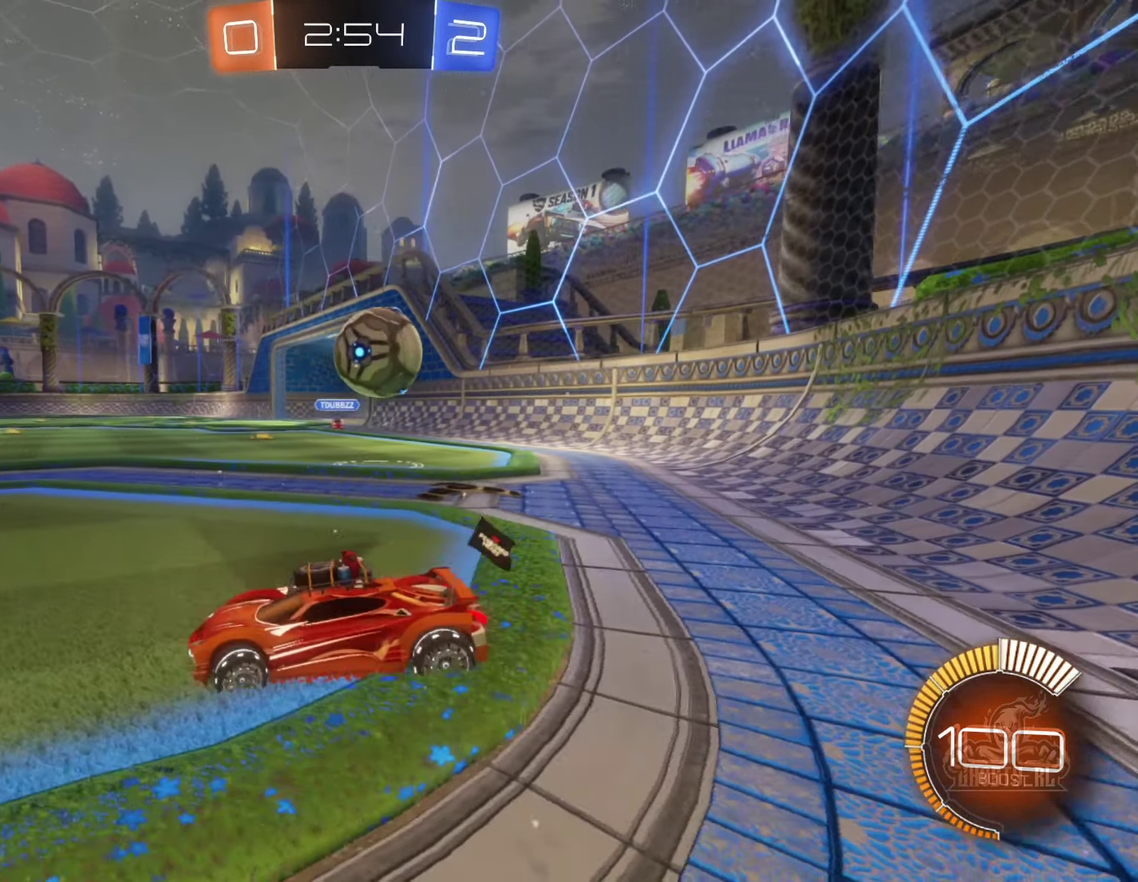
{"buttons": [], "left_stick": "right", "right_stick": "center", "events": [[83, "left_stick", "right"], [300, "L1", "down"], [433, "L1", "up"]]}
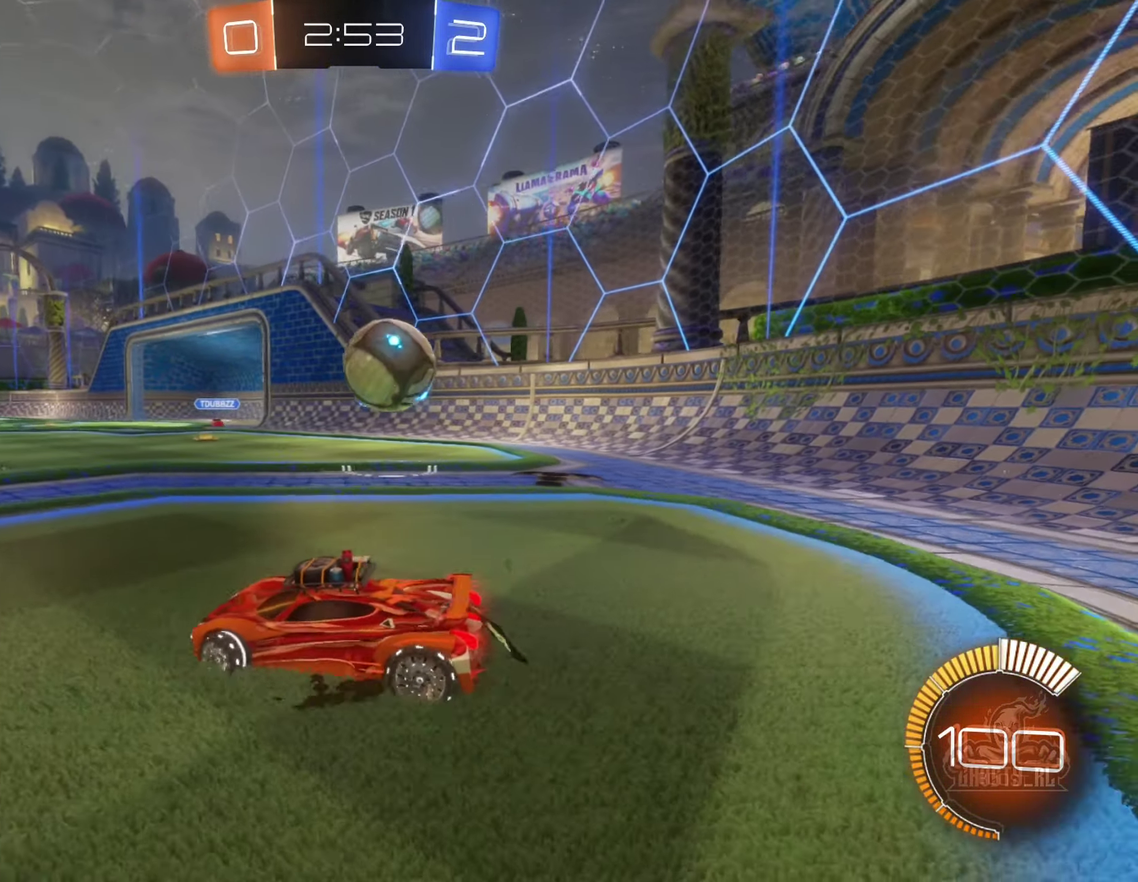
{"buttons": [], "left_stick": "up", "right_stick": "center"}
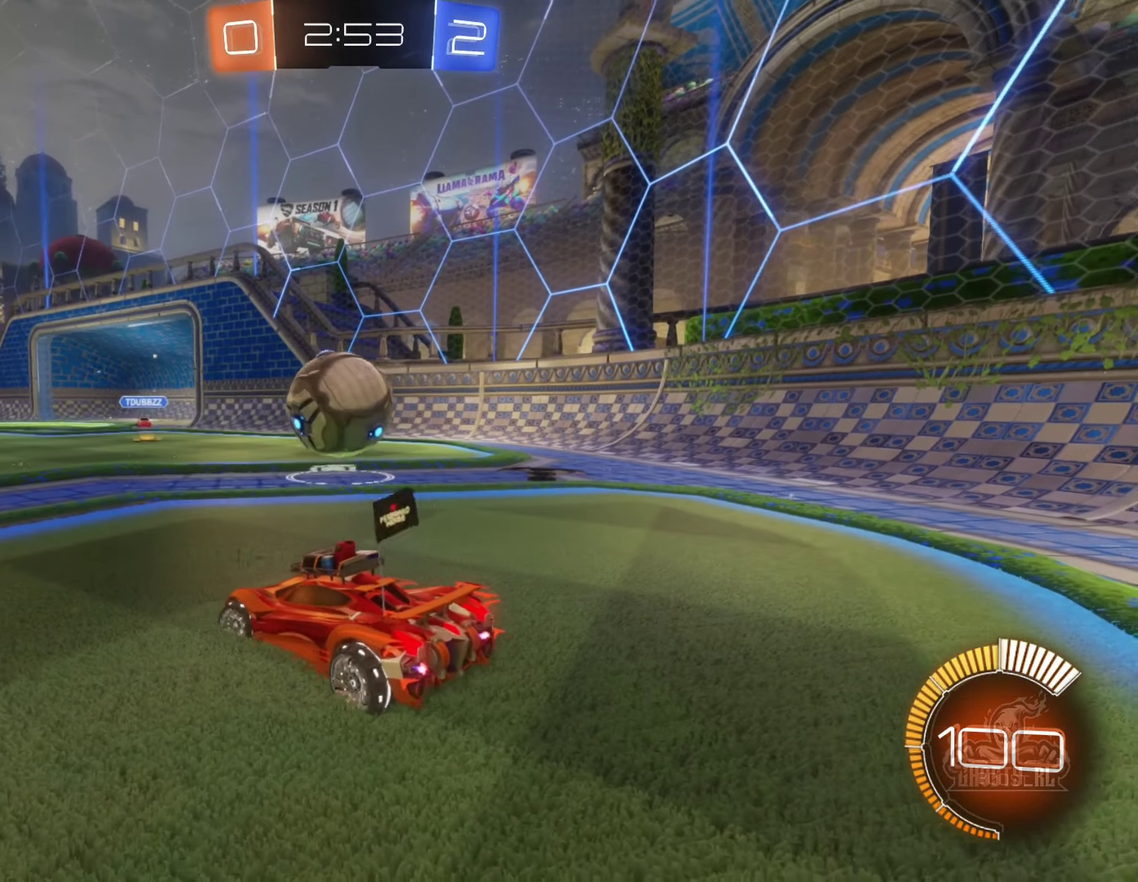
{"buttons": [], "left_stick": "center", "right_stick": "center"}
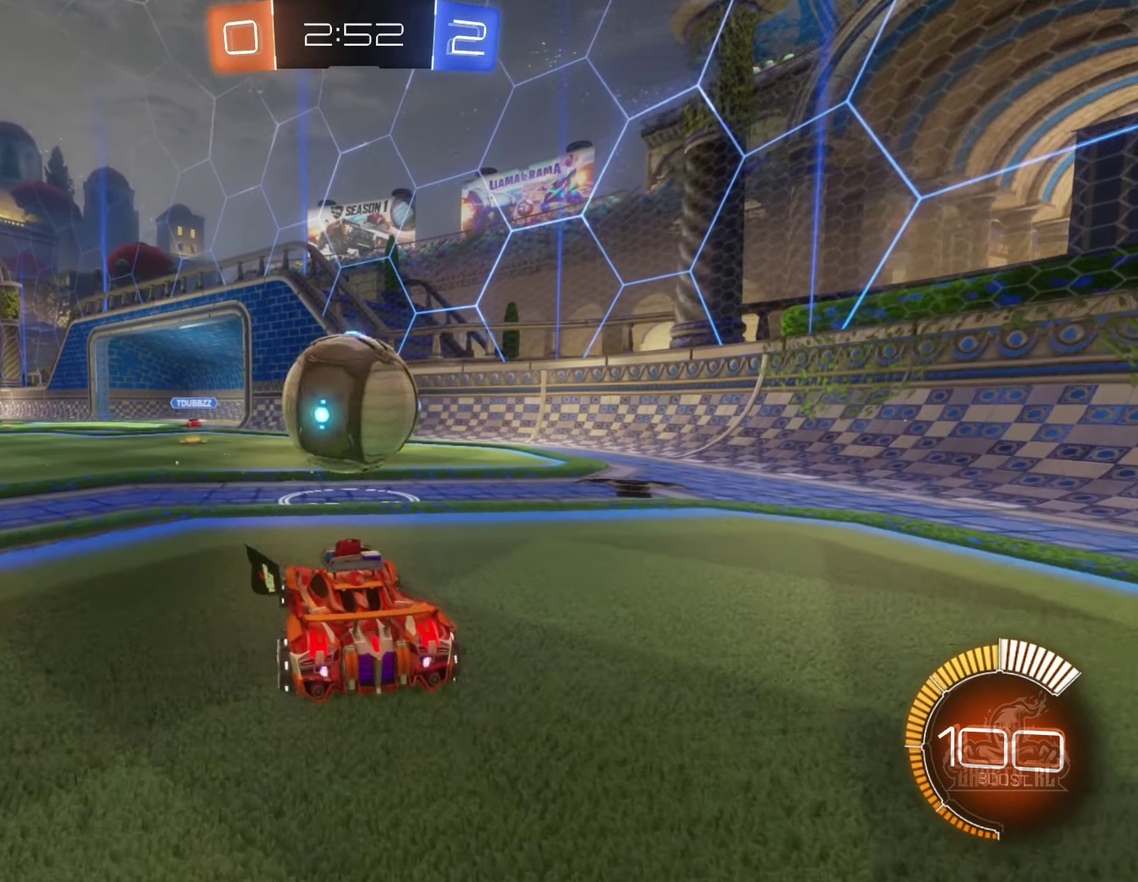
{"buttons": [], "left_stick": "center", "right_stick": "center", "events": [[133, "B", "down"], [166, "left_stick", "left"], [250, "left_stick", "center"], [416, "B", "up"]]}
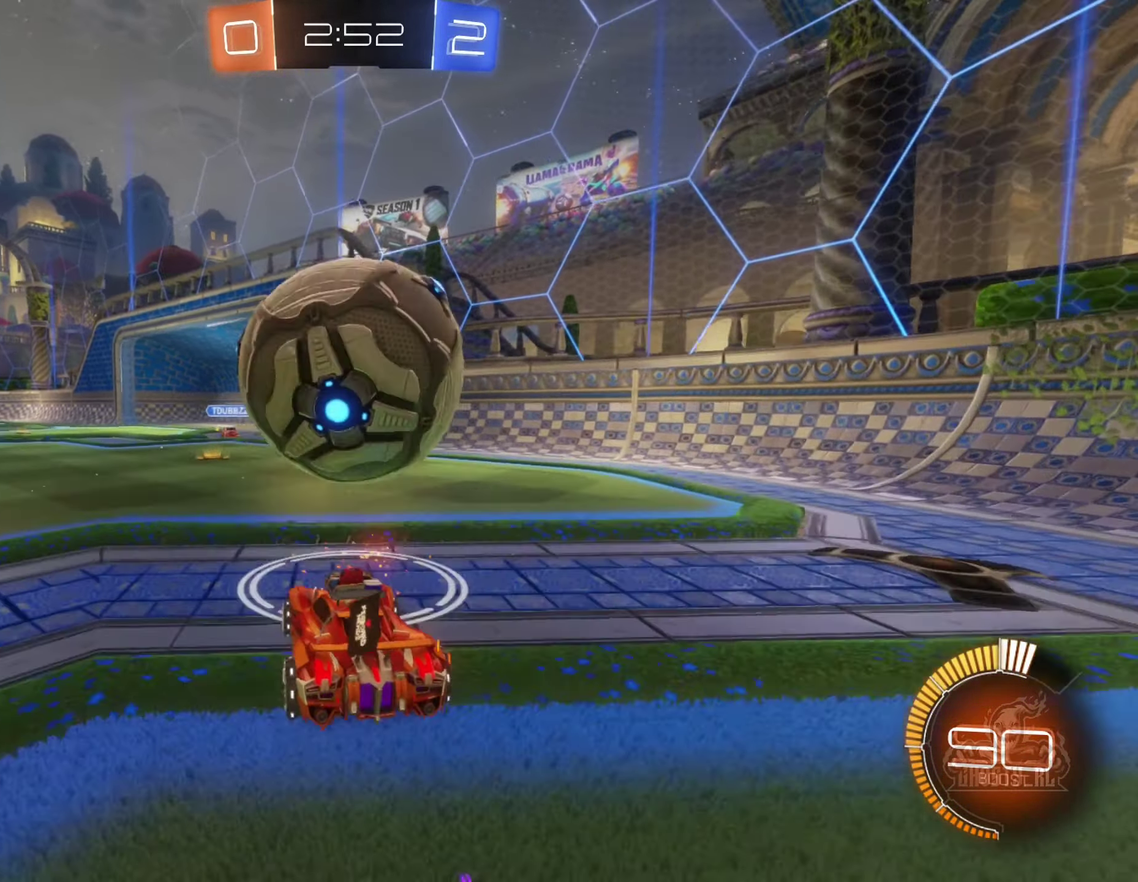
{"buttons": ["B"], "left_stick": "center", "right_stick": "center", "events": [[116, "A", "down"], [150, "left_stick", "down"], [266, "A", "up"], [266, "B", "down"], [483, "left_stick", "center"]]}
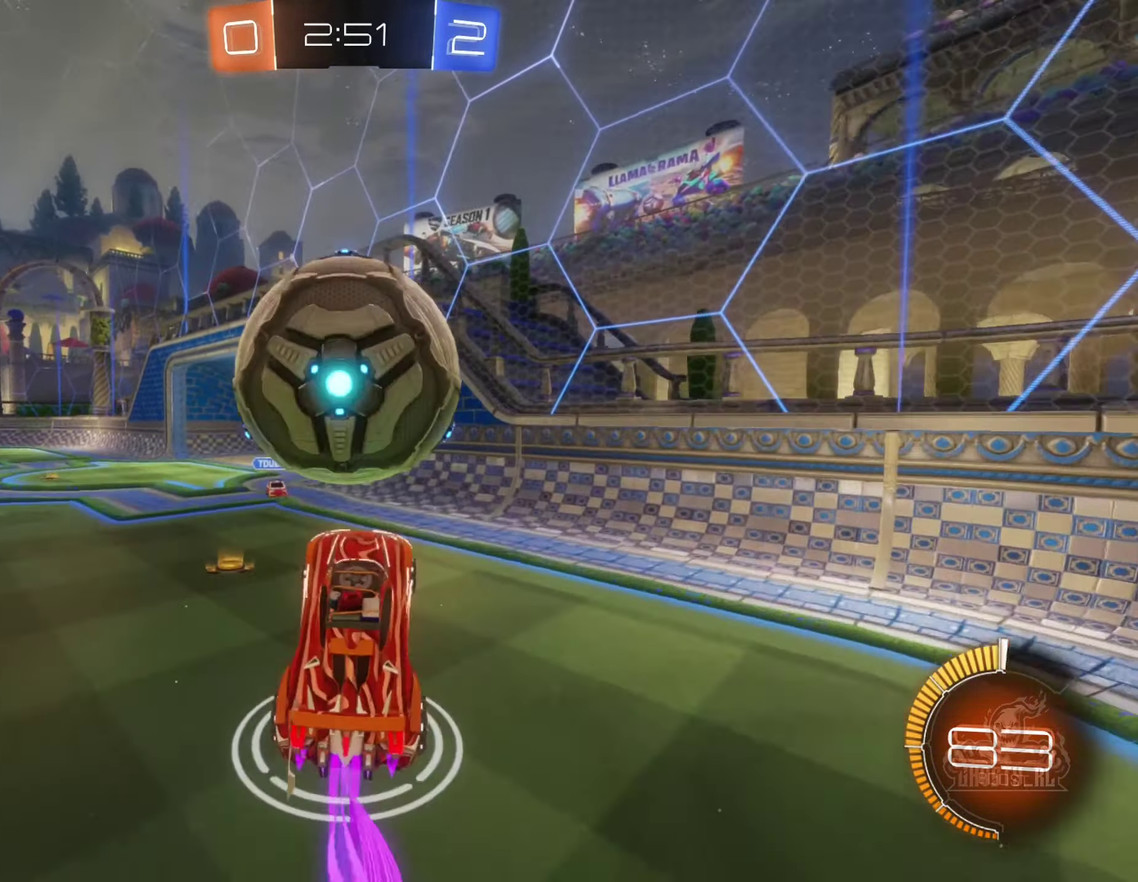
{"buttons": ["L1"], "left_stick": "down-left", "right_stick": "center", "events": [[33, "left_stick", "up-left"], [166, "A", "down"], [200, "left_stick", "left"], [250, "L1", "down"], [283, "left_stick", "down-left"], [316, "A", "up"], [333, "B", "up"]]}
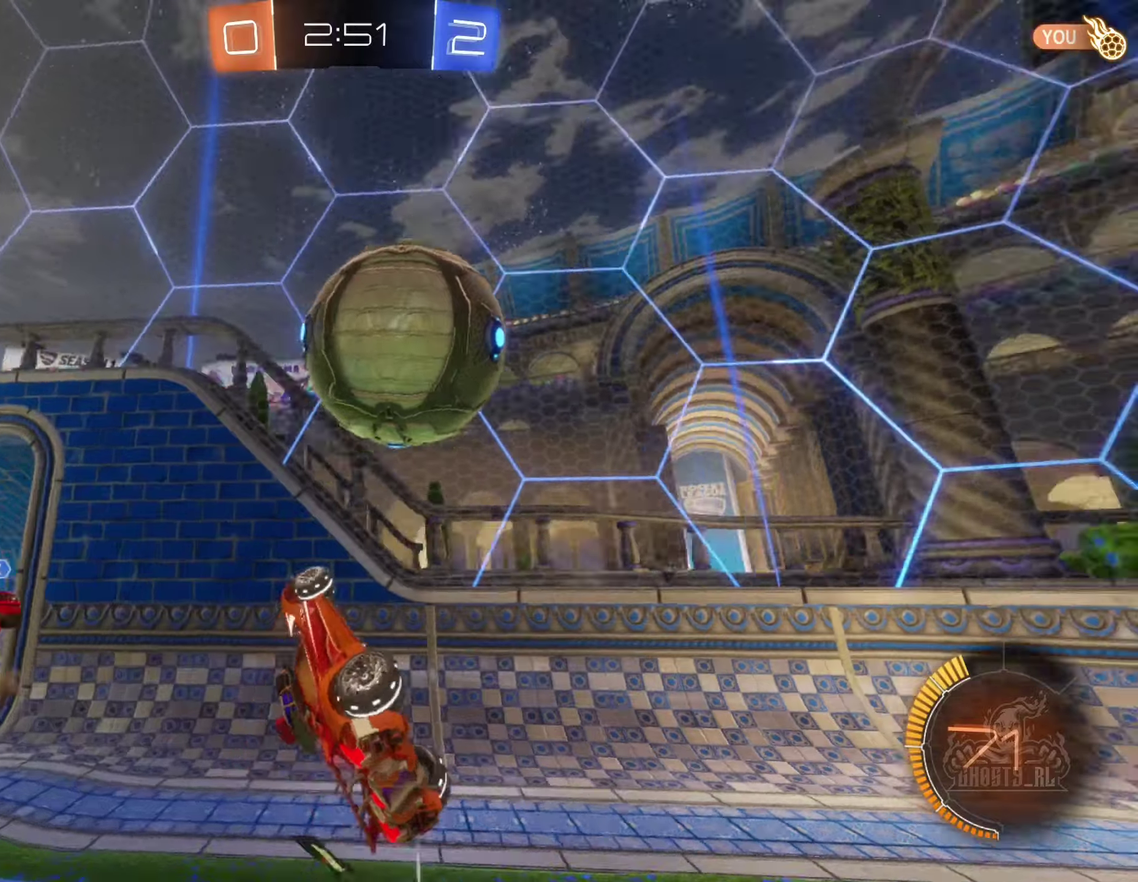
{"buttons": ["Y"], "left_stick": "center", "right_stick": "center", "events": [[133, "left_stick", "left"], [167, "Y", "down"], [217, "left_stick", "up-left"], [283, "Y", "up"], [367, "left_stick", "left"], [450, "L1", "up"], [467, "left_stick", "center"], [500, "Y", "down"]]}
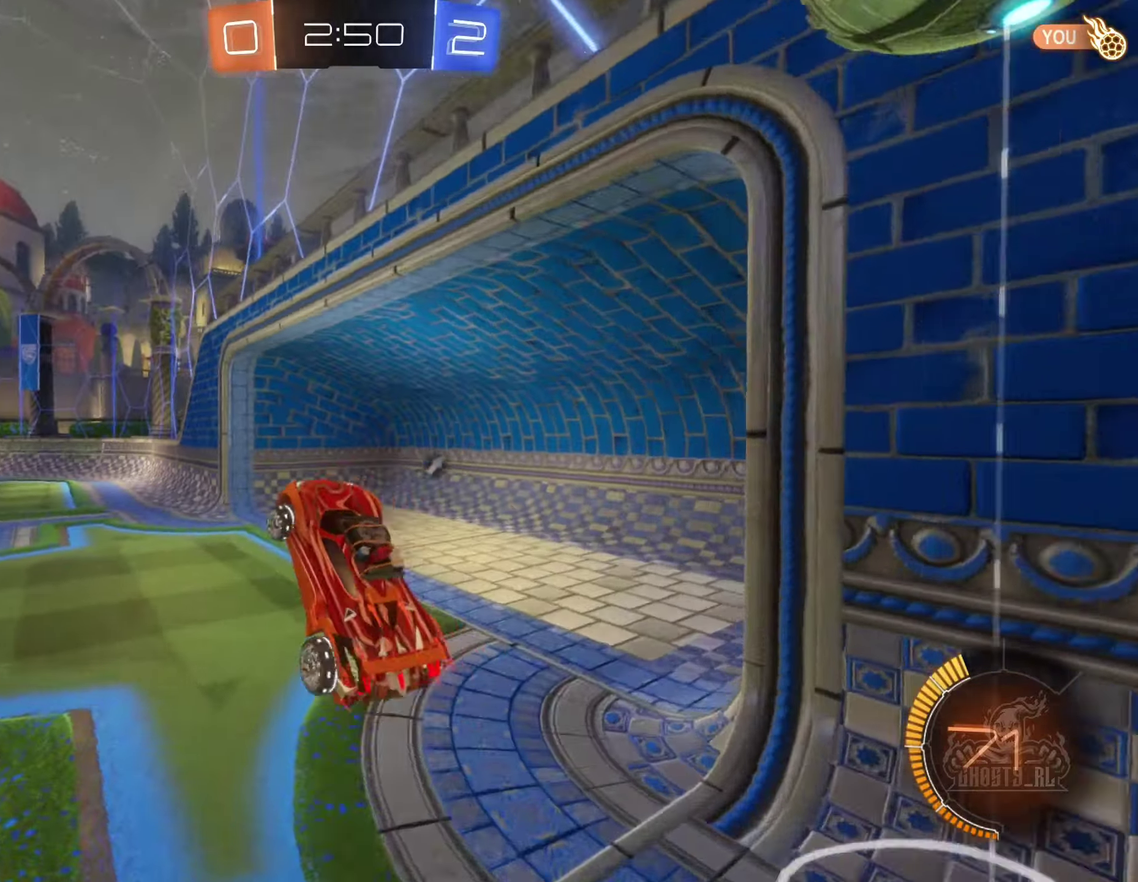
{"buttons": [], "left_stick": "left", "right_stick": "center", "events": [[100, "Y", "up"], [217, "left_stick", "left"], [450, "left_stick", "center"], [500, "left_stick", "left"]]}
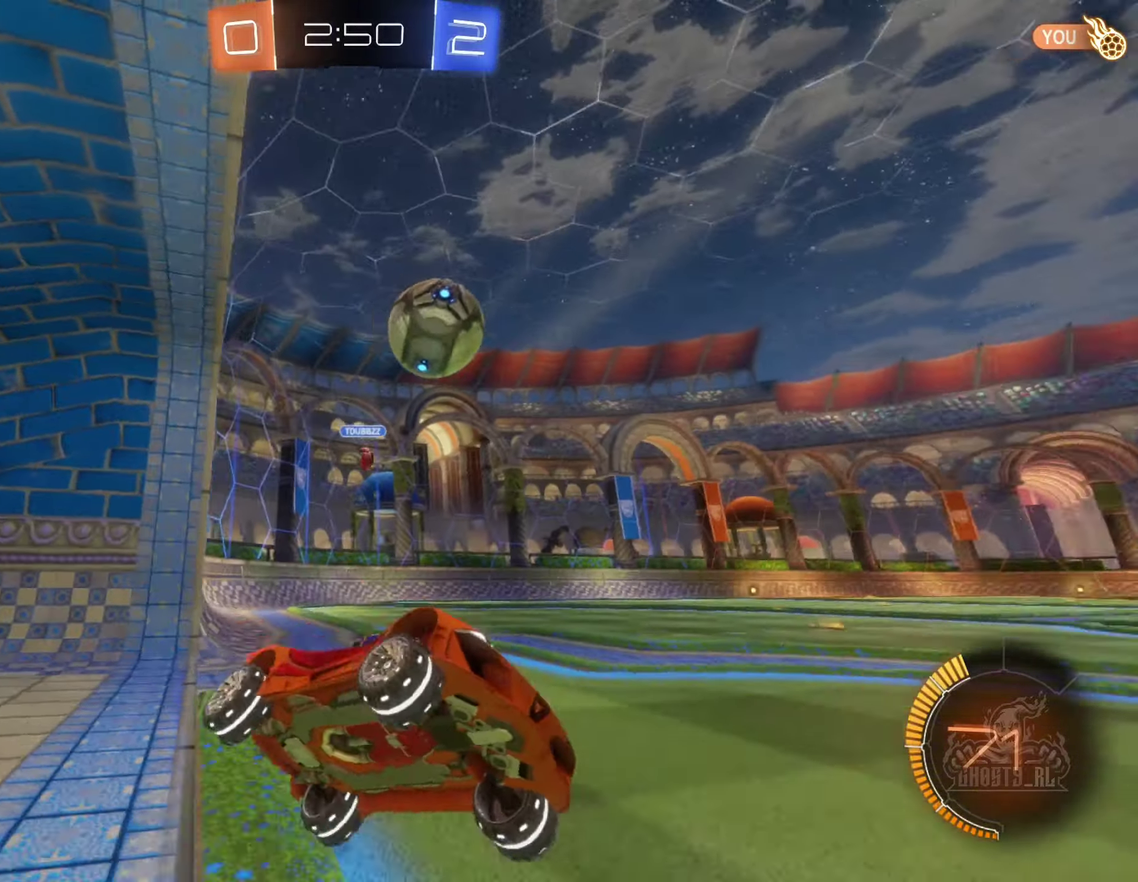
{"buttons": ["B"], "left_stick": "center", "right_stick": "center", "events": [[167, "B", "down"], [500, "left_stick", "center"]]}
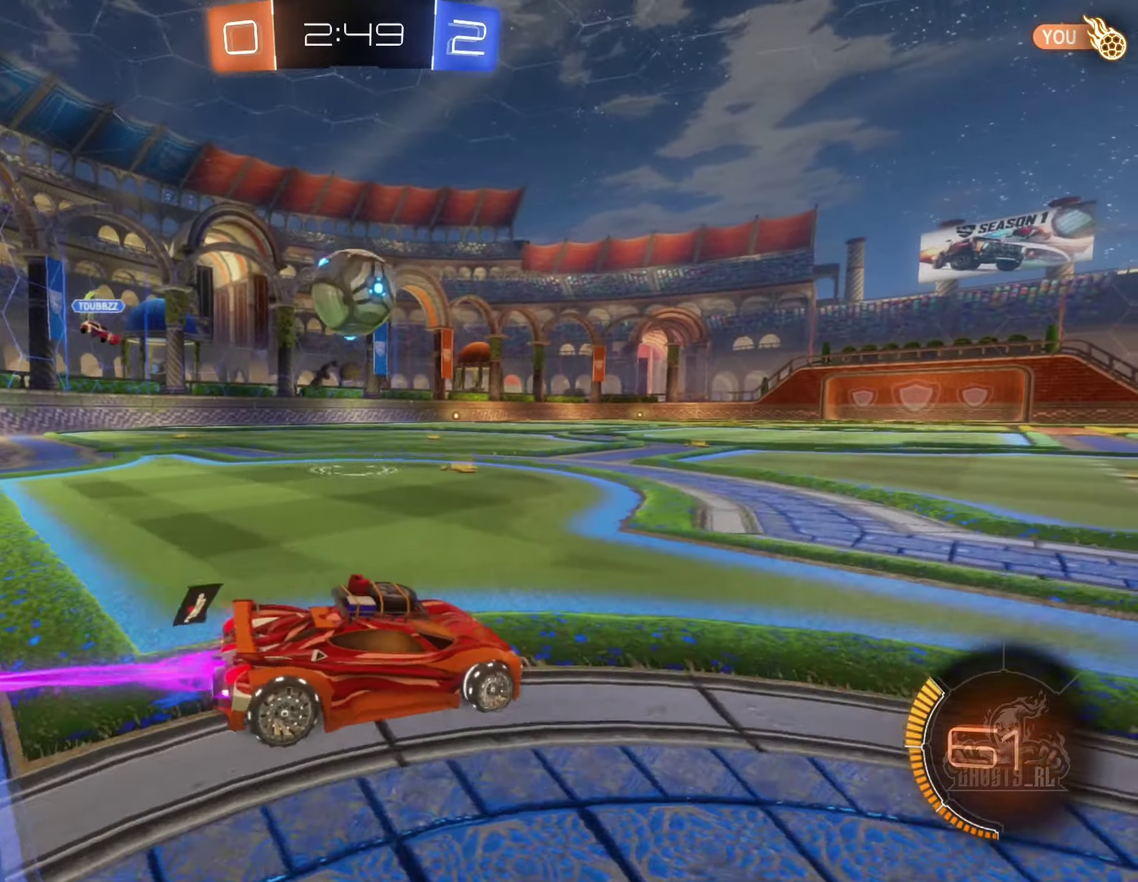
{"buttons": ["B"], "left_stick": "center", "right_stick": "center"}
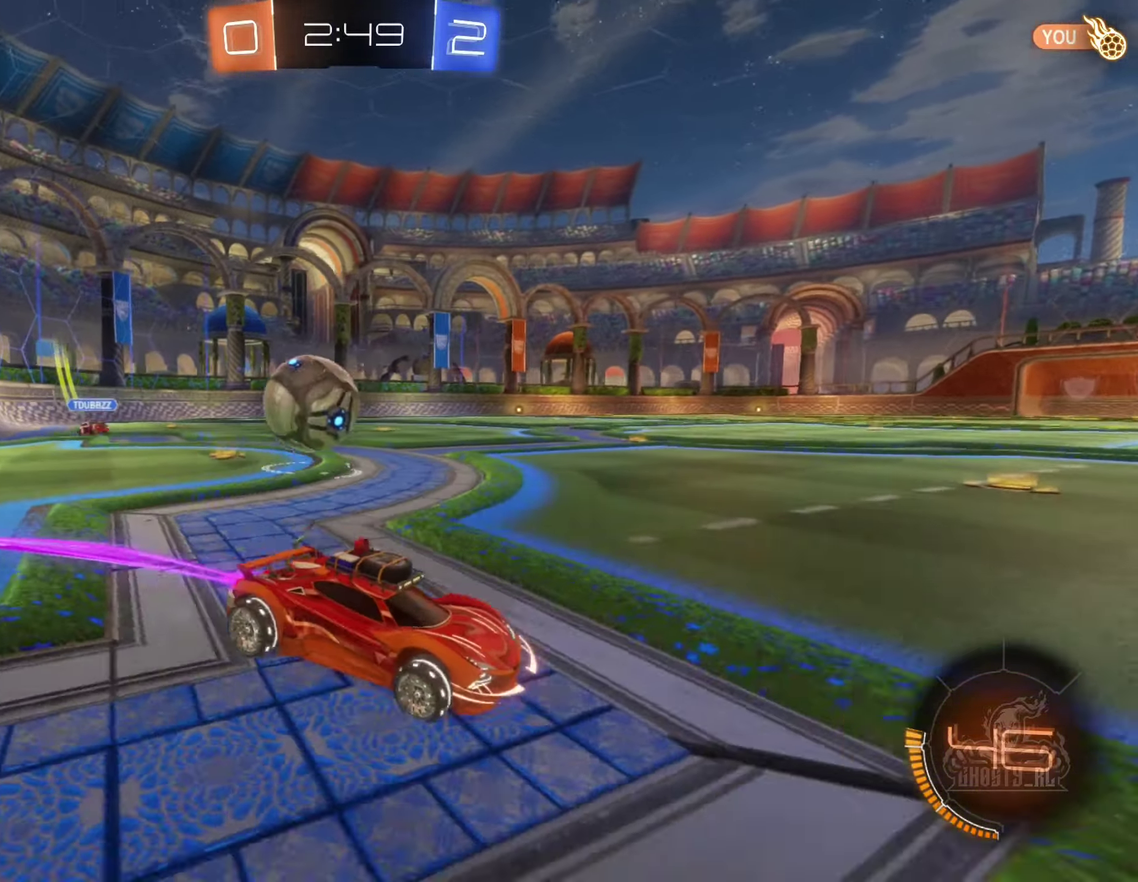
{"buttons": ["L1"], "left_stick": "left", "right_stick": "center"}
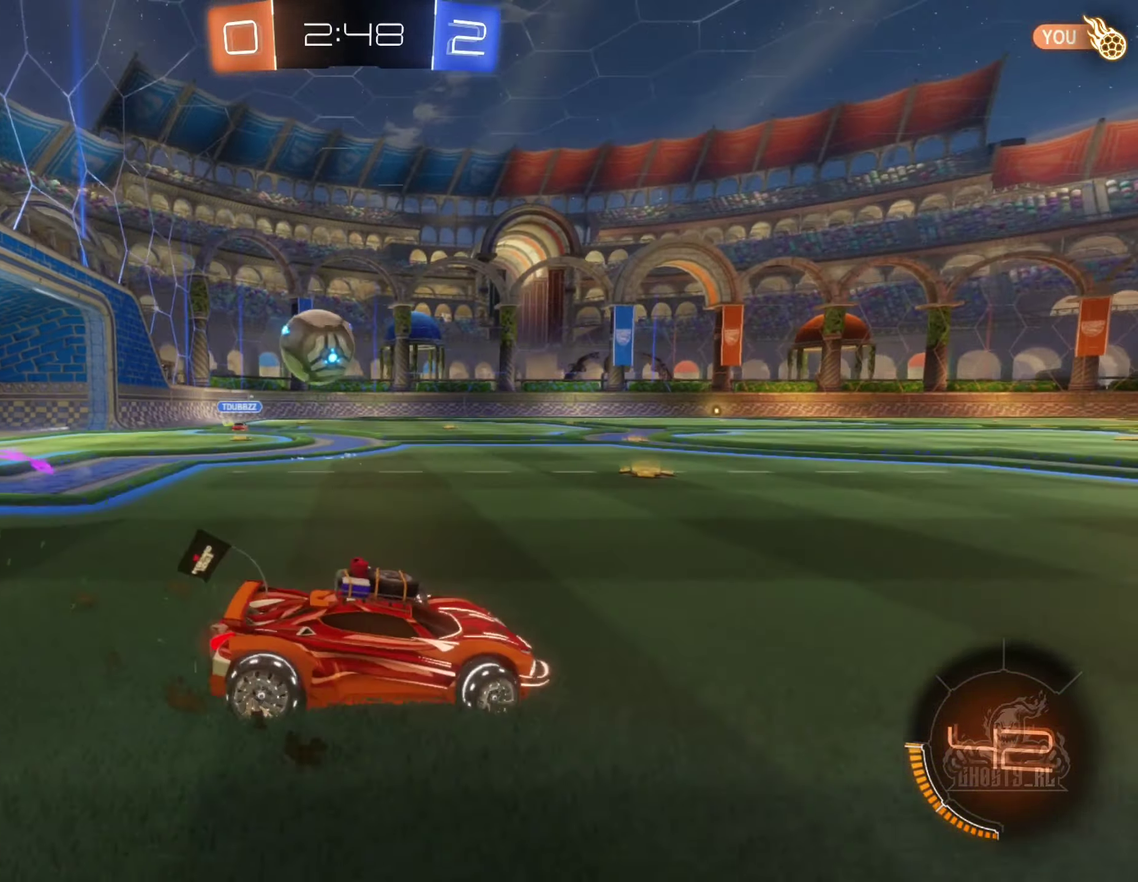
{"buttons": ["B"], "left_stick": "center", "right_stick": "center", "events": [[83, "L1", "up"], [333, "left_stick", "center"], [467, "B", "down"]]}
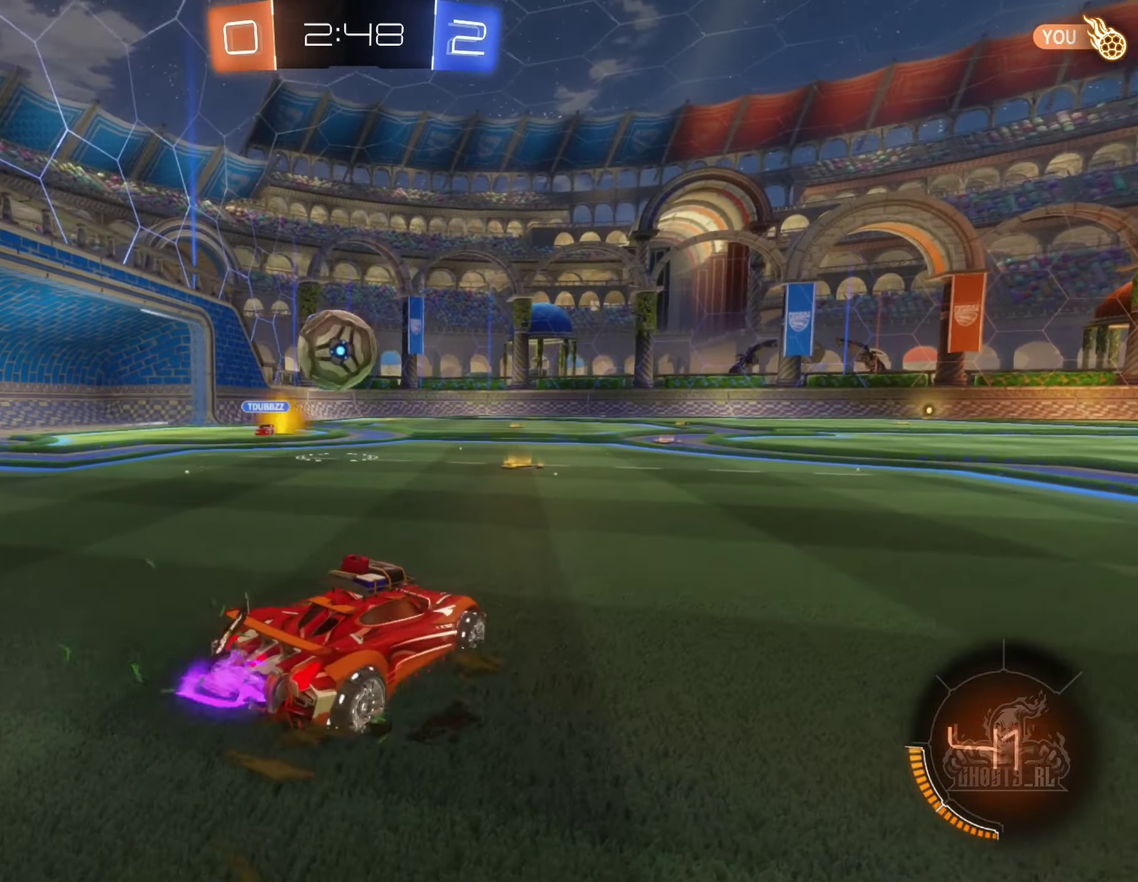
{"buttons": ["A"], "left_stick": "up-left", "right_stick": "center", "events": [[100, "left_stick", "left"], [150, "B", "up"], [233, "left_stick", "center"], [400, "A", "down"], [500, "left_stick", "up-left"]]}
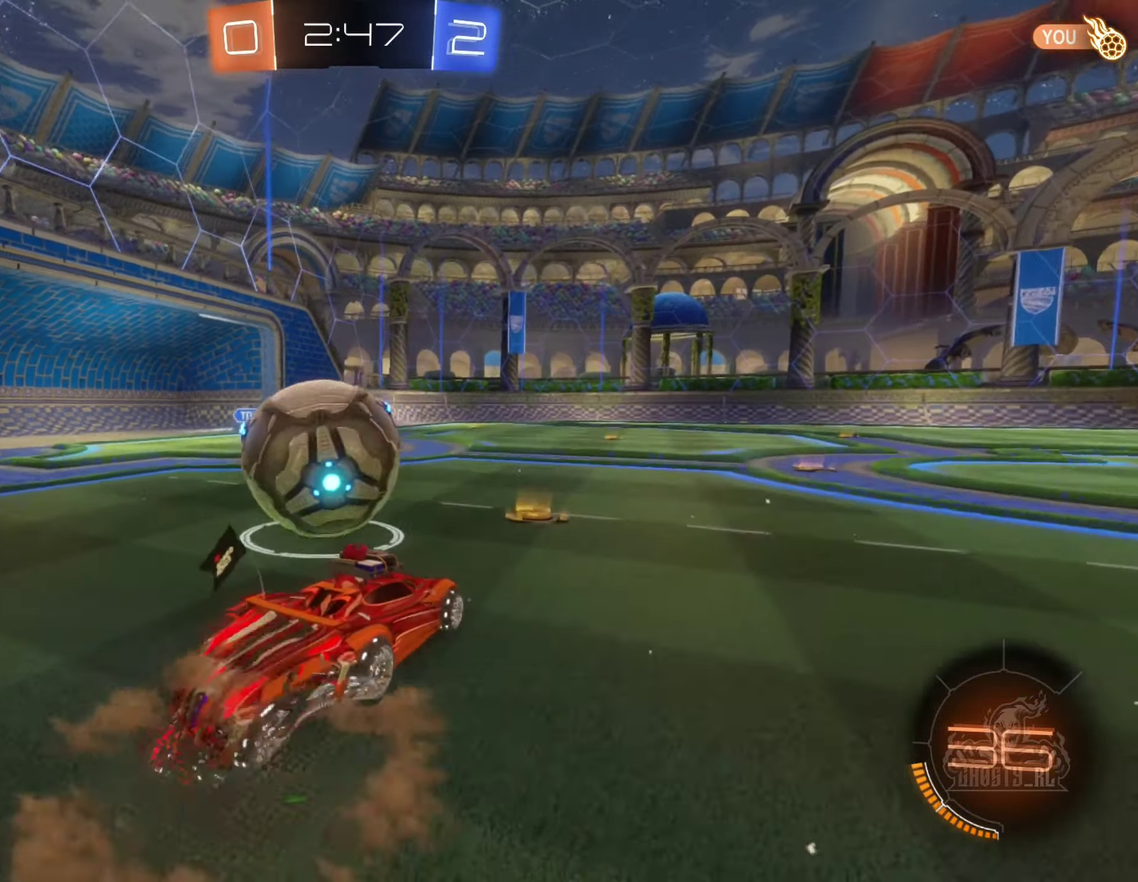
{"buttons": ["L1"], "left_stick": "up-left", "right_stick": "center", "events": [[17, "A", "up"], [67, "left_stick", "left"], [83, "A", "down"], [183, "left_stick", "down-left"], [233, "A", "up"], [333, "L1", "down"], [467, "left_stick", "up-left"]]}